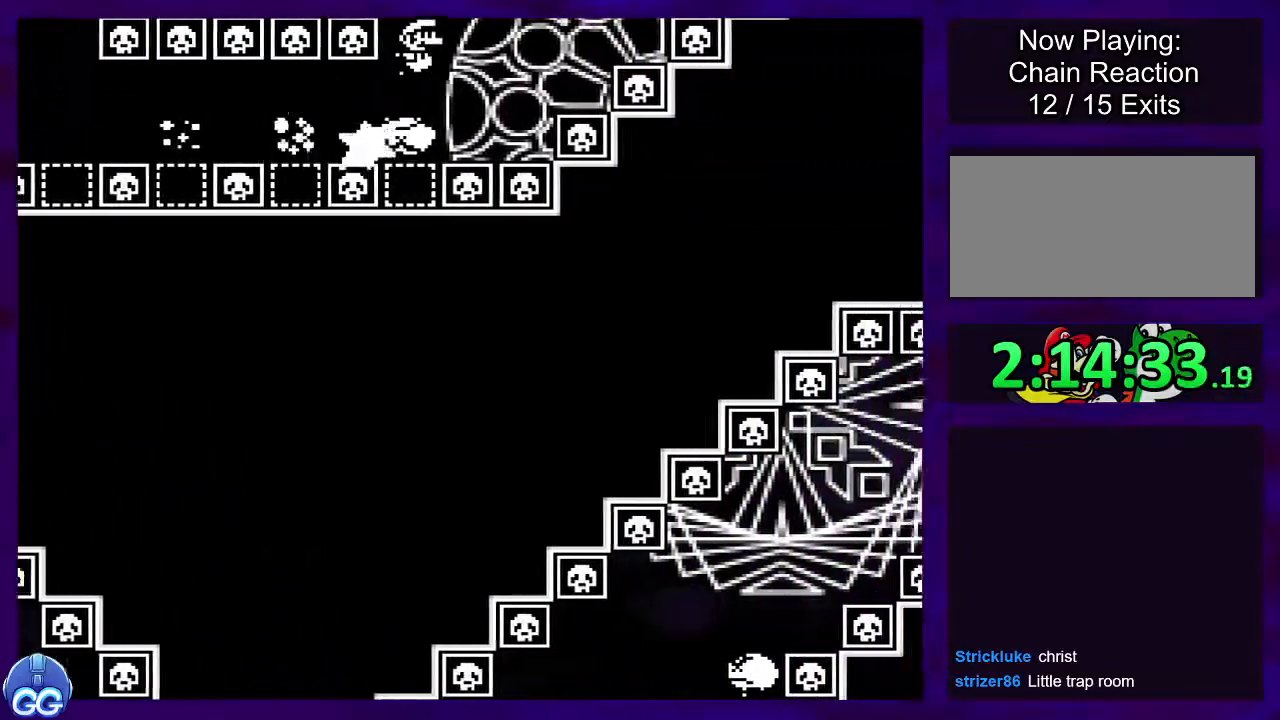
Gameplay with a controller (Nintendo layout); each line is a JSON object with the inputs held at the frame after it. "events" lists button and stick changes between this image and that frame as [ms after this image, input, new state], when the widget could be followed in between. Not read: L3 R3.
{"buttons": ["B", "X", "DPAD_RIGHT"], "events": []}
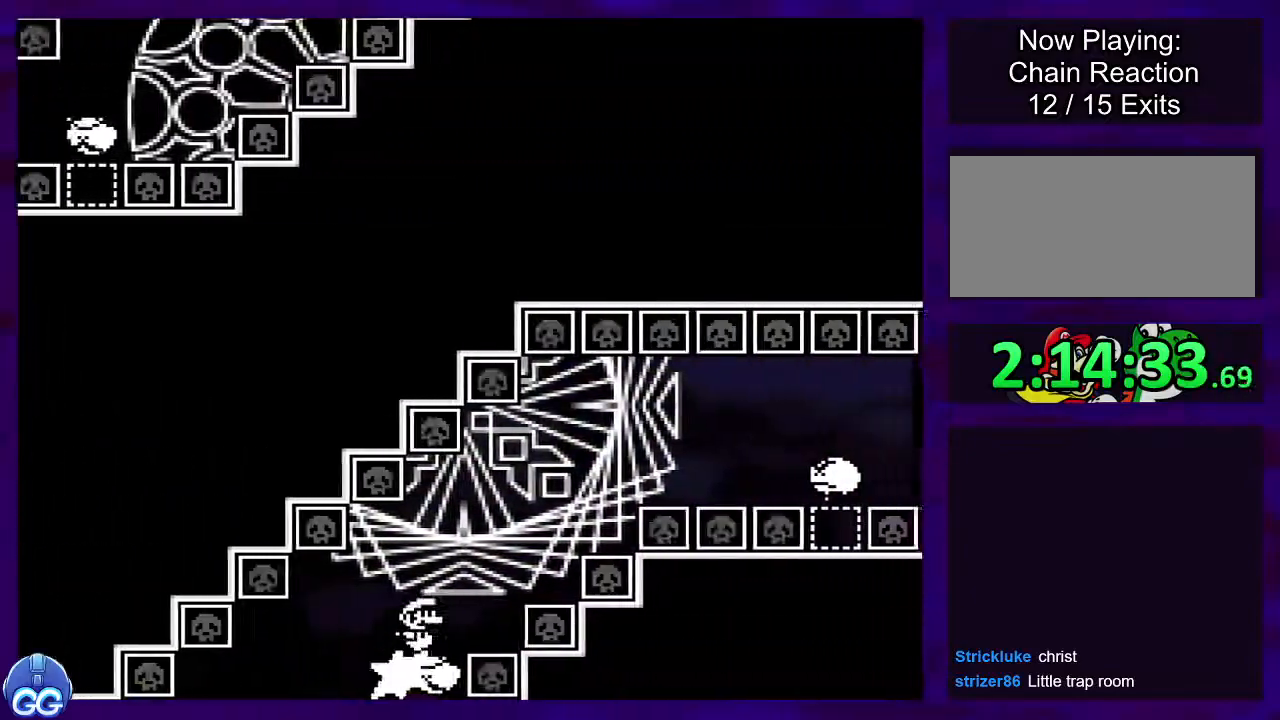
{"buttons": ["A", "X", "DPAD_RIGHT"], "events": [[467, "A", "down"], [467, "B", "up"]]}
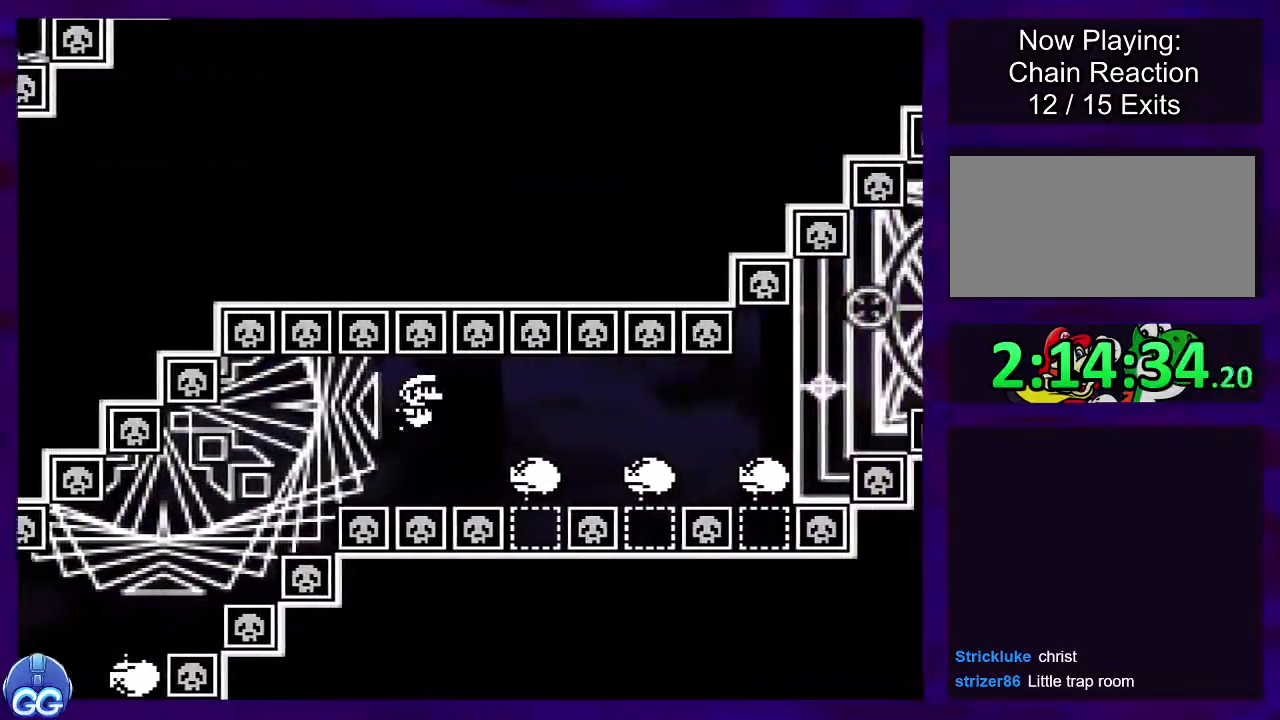
{"buttons": ["B", "X", "DPAD_RIGHT"], "events": [[383, "A", "up"], [400, "B", "down"]]}
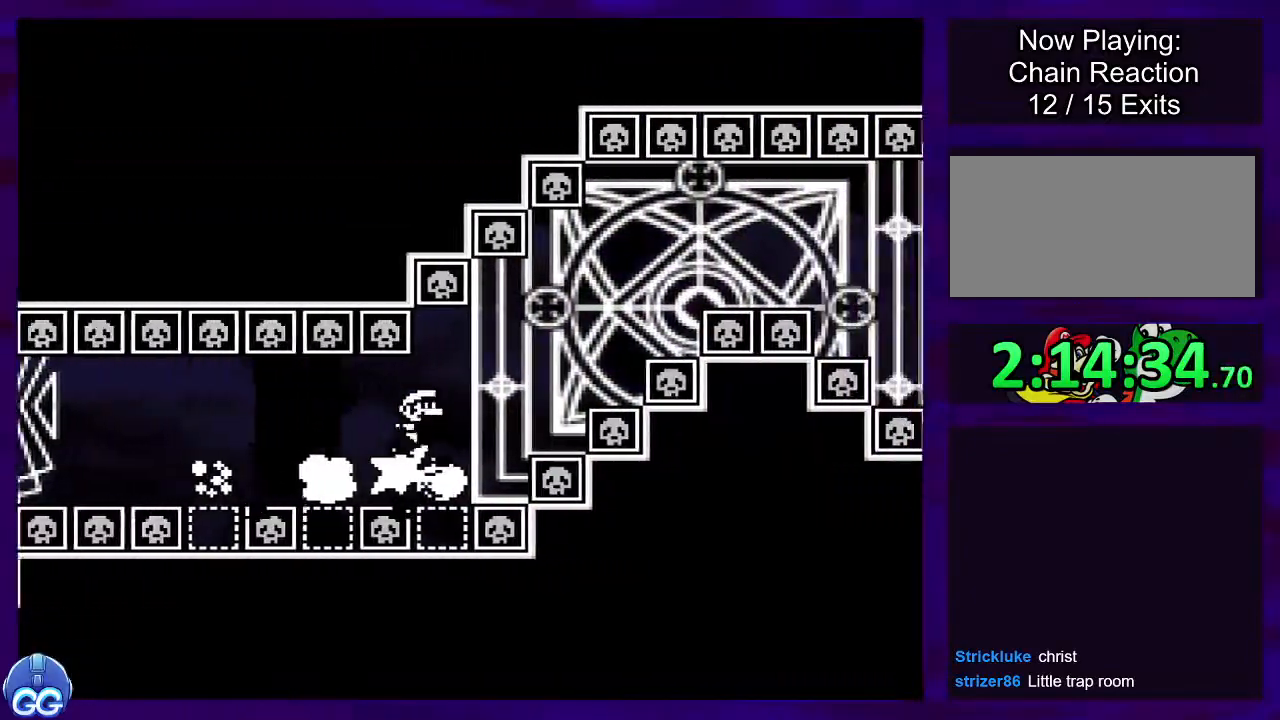
{"buttons": ["B", "X", "DPAD_RIGHT"], "events": []}
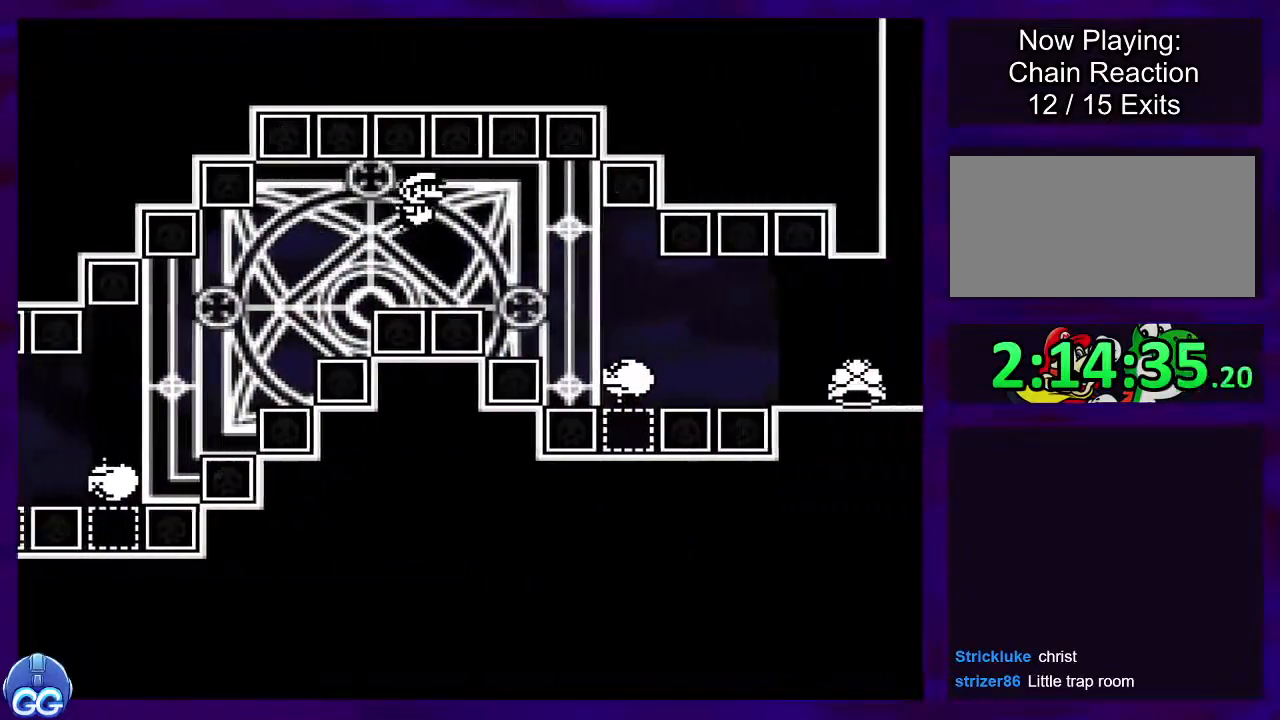
{"buttons": ["X", "DPAD_RIGHT"], "events": [[166, "A", "down"], [166, "B", "up"], [500, "A", "up"]]}
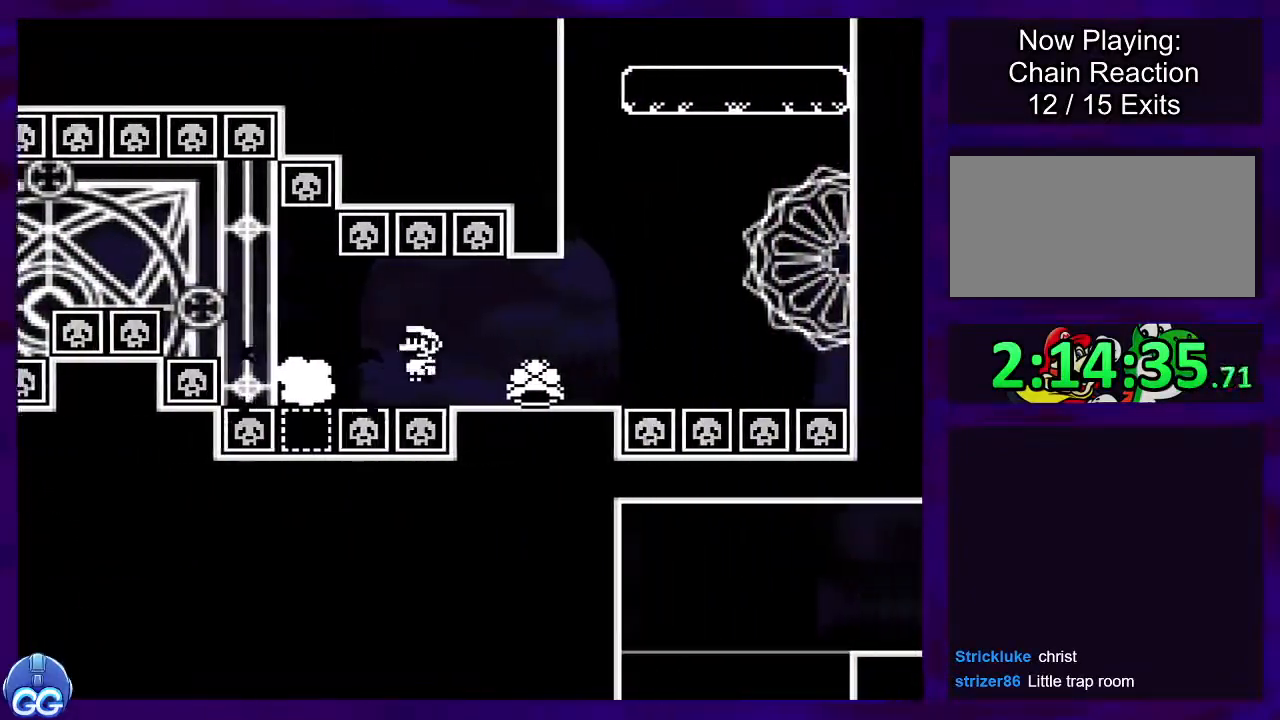
{"buttons": ["B", "X", "DPAD_LEFT"], "events": [[250, "B", "down"], [317, "DPAD_RIGHT", "up"], [400, "DPAD_LEFT", "down"]]}
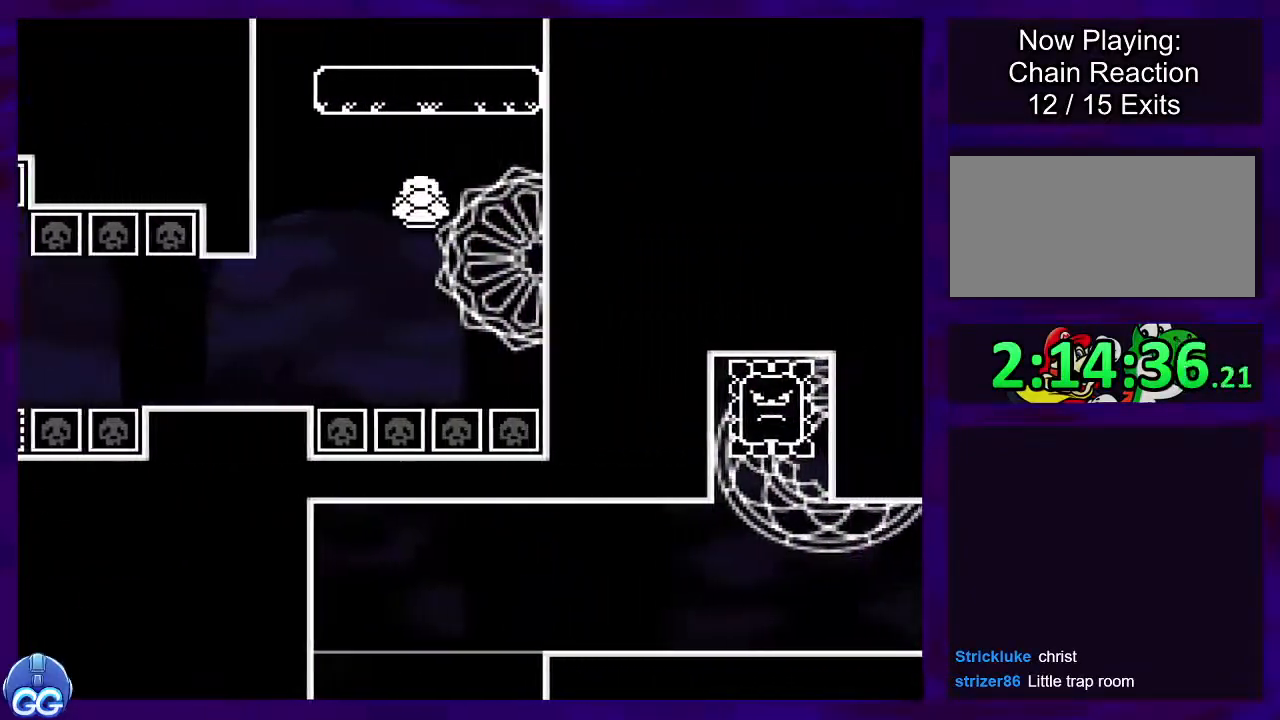
{"buttons": ["B", "X"], "events": [[83, "DPAD_LEFT", "up"], [200, "X", "up"], [283, "X", "down"]]}
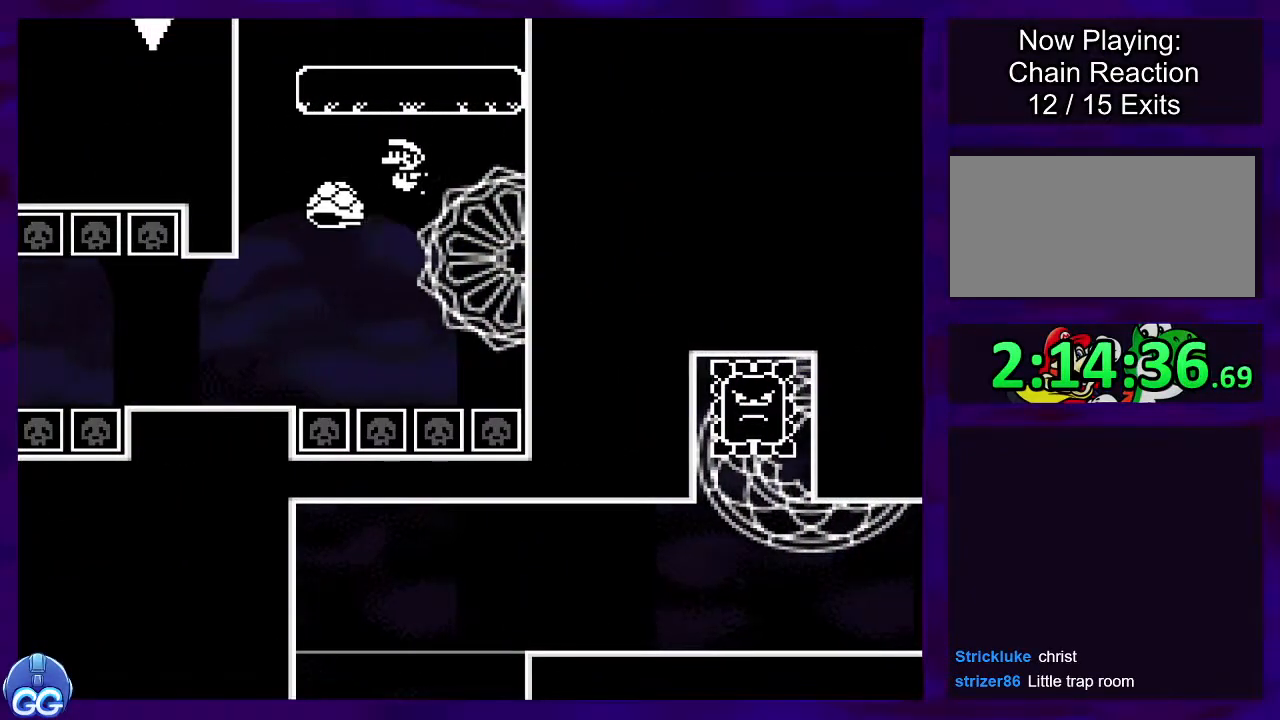
{"buttons": ["X", "DPAD_UP"], "events": [[117, "DPAD_RIGHT", "down"], [200, "DPAD_RIGHT", "up"], [334, "B", "up"], [384, "DPAD_LEFT", "down"], [484, "DPAD_UP", "down"], [501, "DPAD_LEFT", "up"]]}
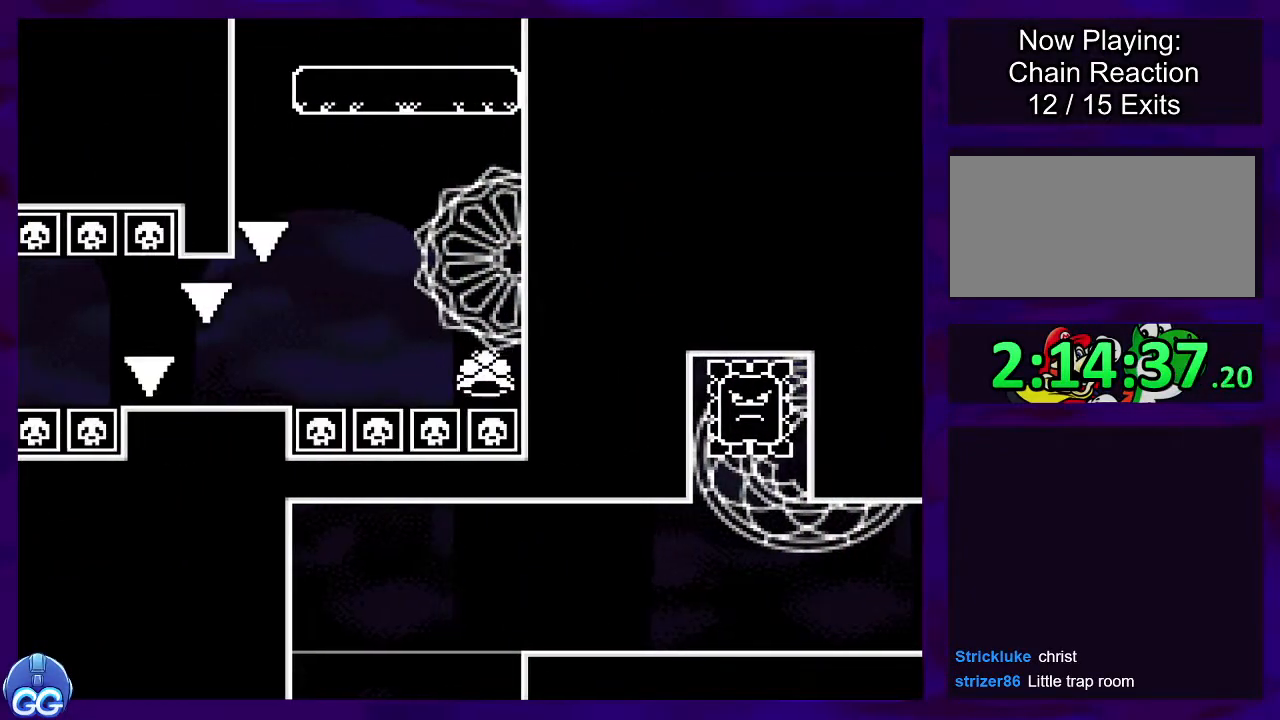
{"buttons": ["B", "X", "DPAD_UP", "DPAD_RIGHT"], "events": [[16, "DPAD_RIGHT", "down"], [16, "DPAD_UP", "up"], [166, "B", "down"], [200, "DPAD_UP", "down"]]}
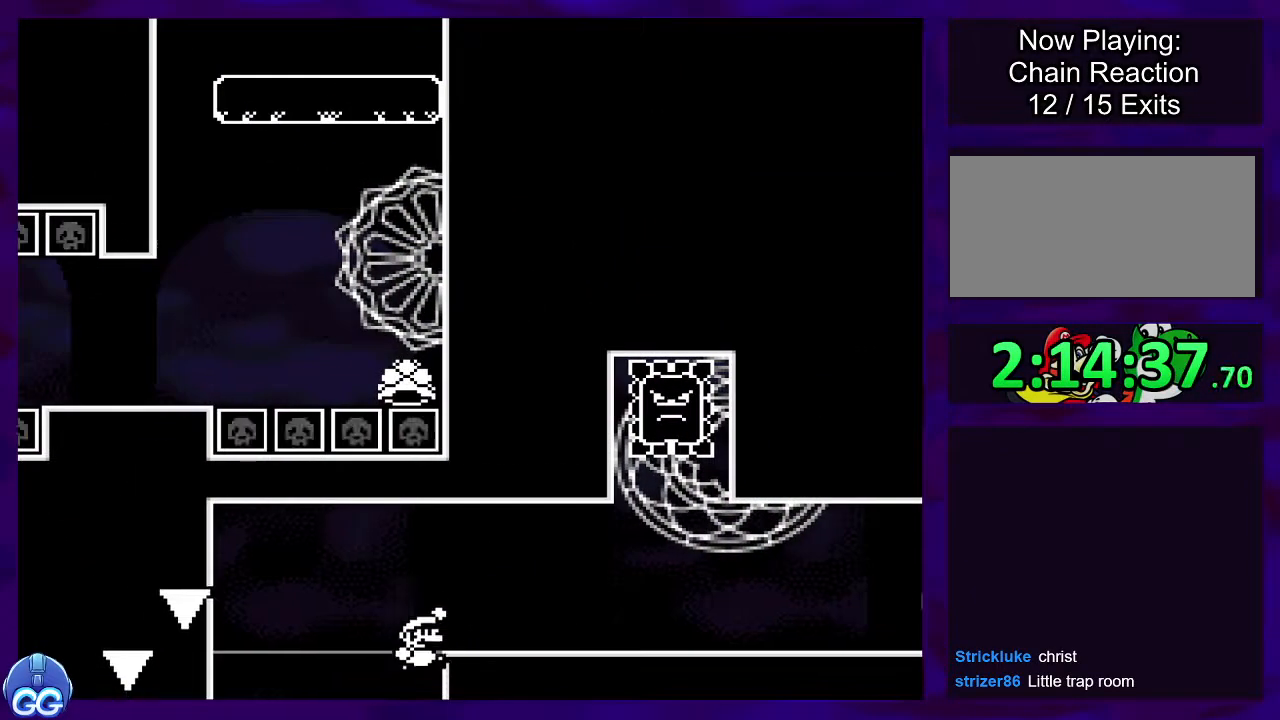
{"buttons": ["X", "DPAD_RIGHT"], "events": [[184, "DPAD_UP", "up"], [217, "B", "up"], [250, "DPAD_UP", "down"], [284, "DPAD_UP", "up"]]}
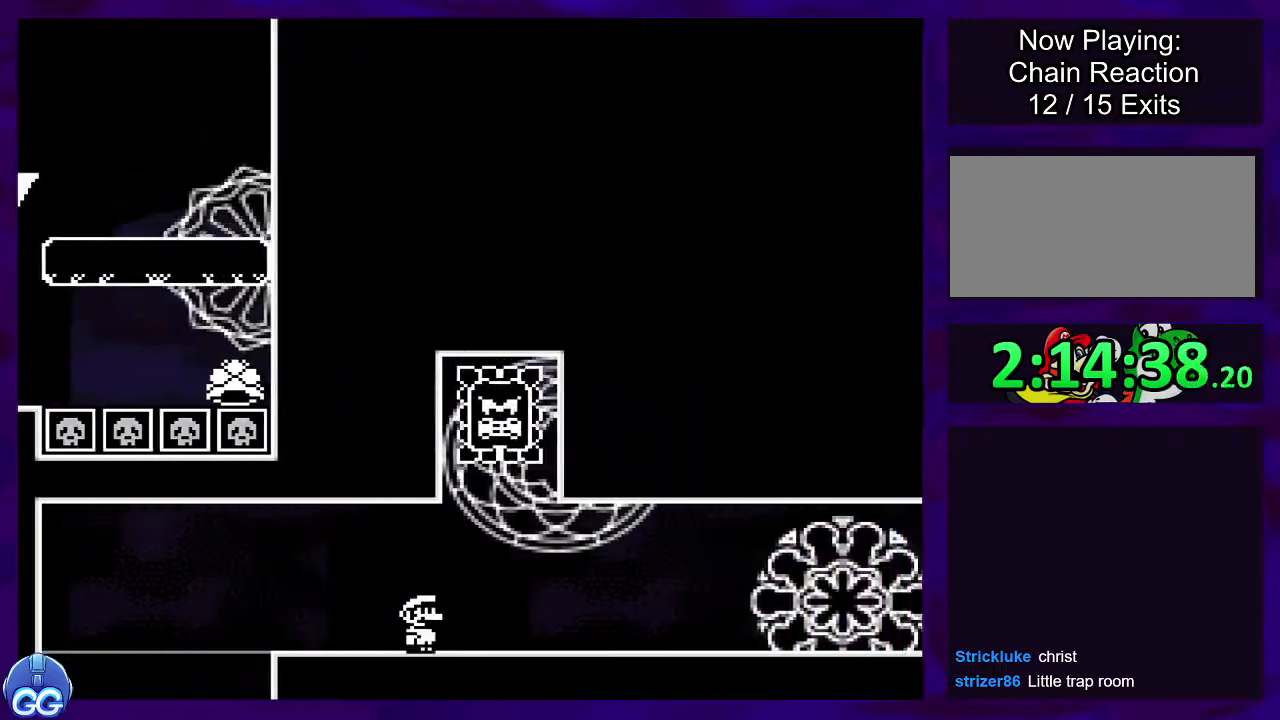
{"buttons": ["X", "DPAD_RIGHT"], "events": []}
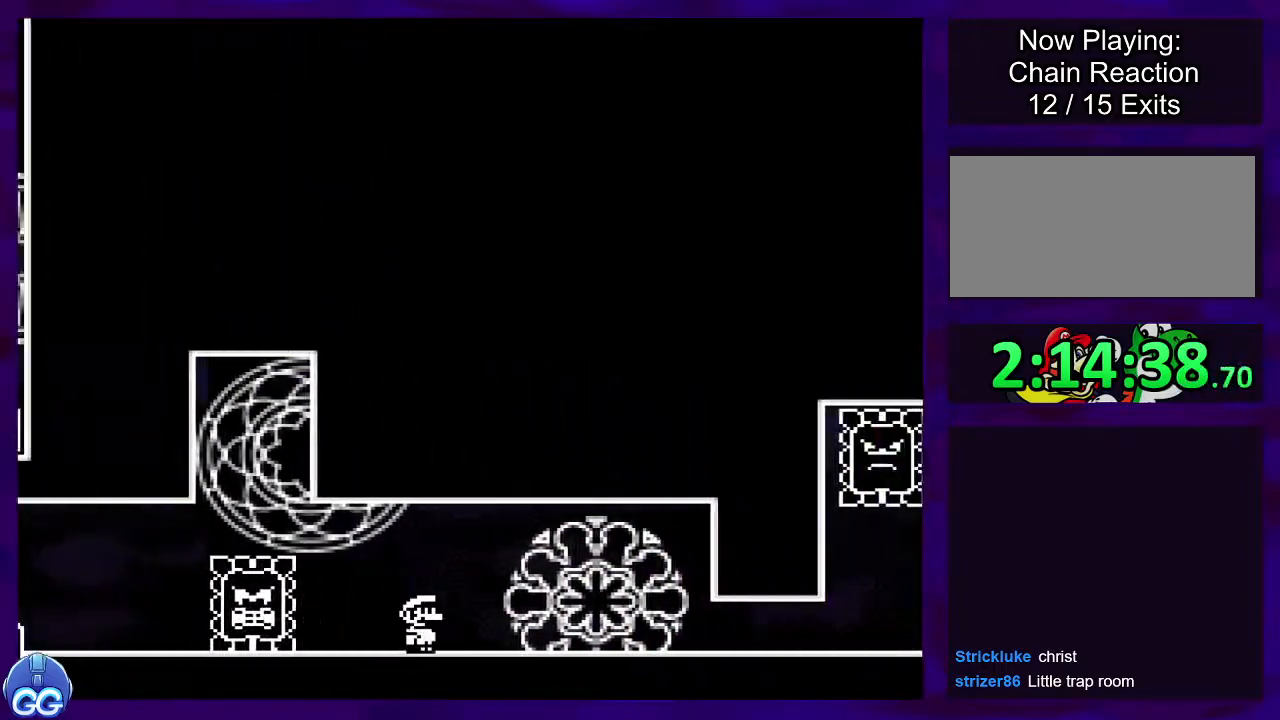
{"buttons": ["X", "DPAD_RIGHT"], "events": []}
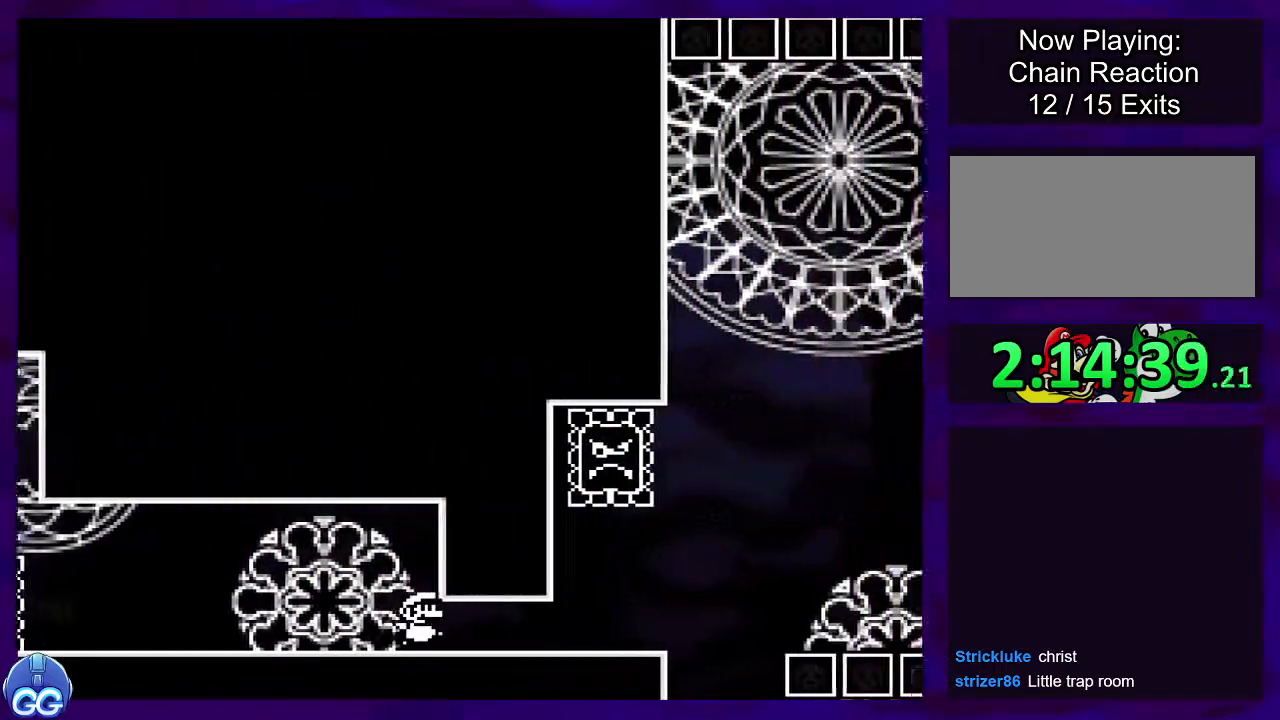
{"buttons": ["B", "X", "DPAD_RIGHT"], "events": [[300, "B", "down"]]}
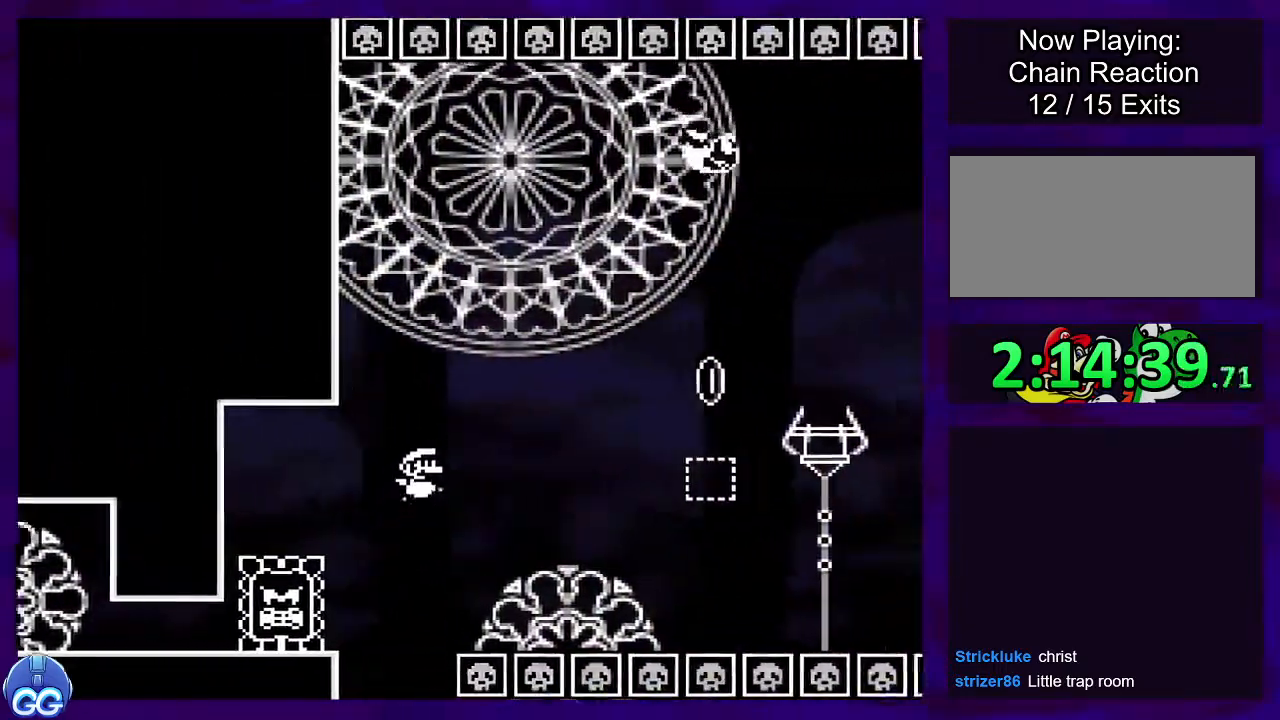
{"buttons": ["B", "X", "DPAD_RIGHT"], "events": [[217, "B", "up"], [317, "B", "down"]]}
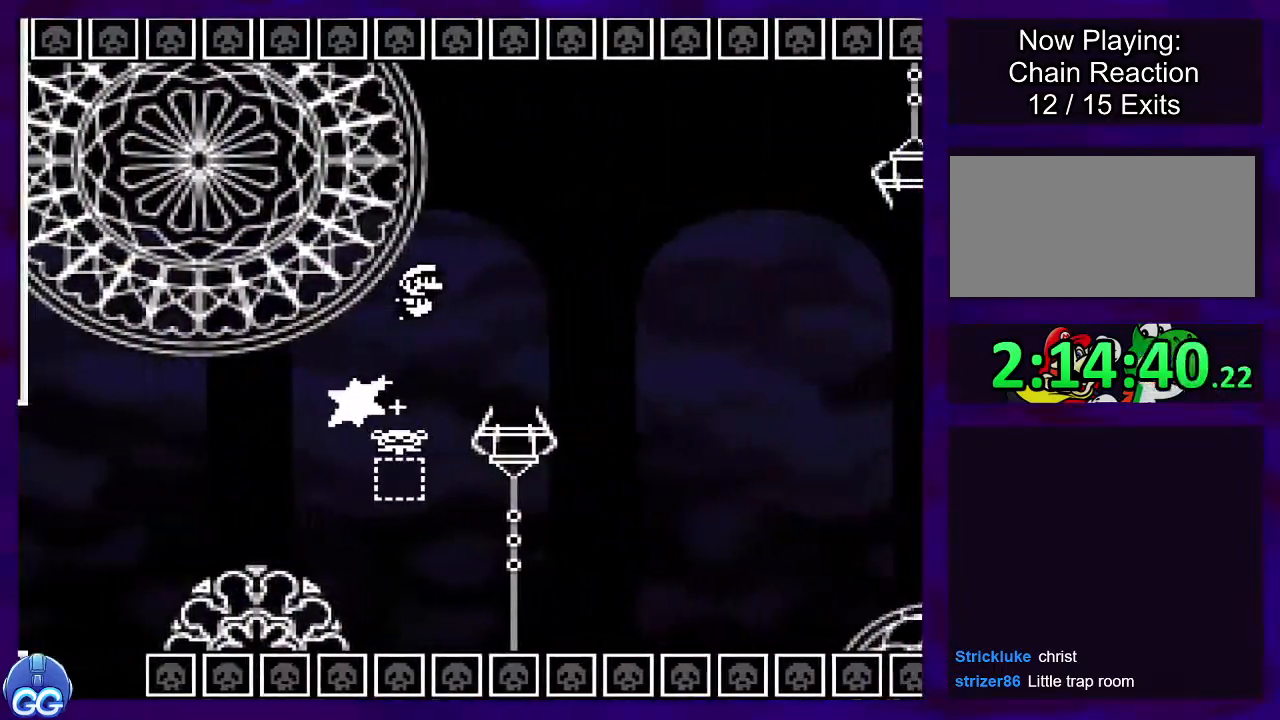
{"buttons": ["X", "DPAD_RIGHT"], "events": [[467, "B", "up"]]}
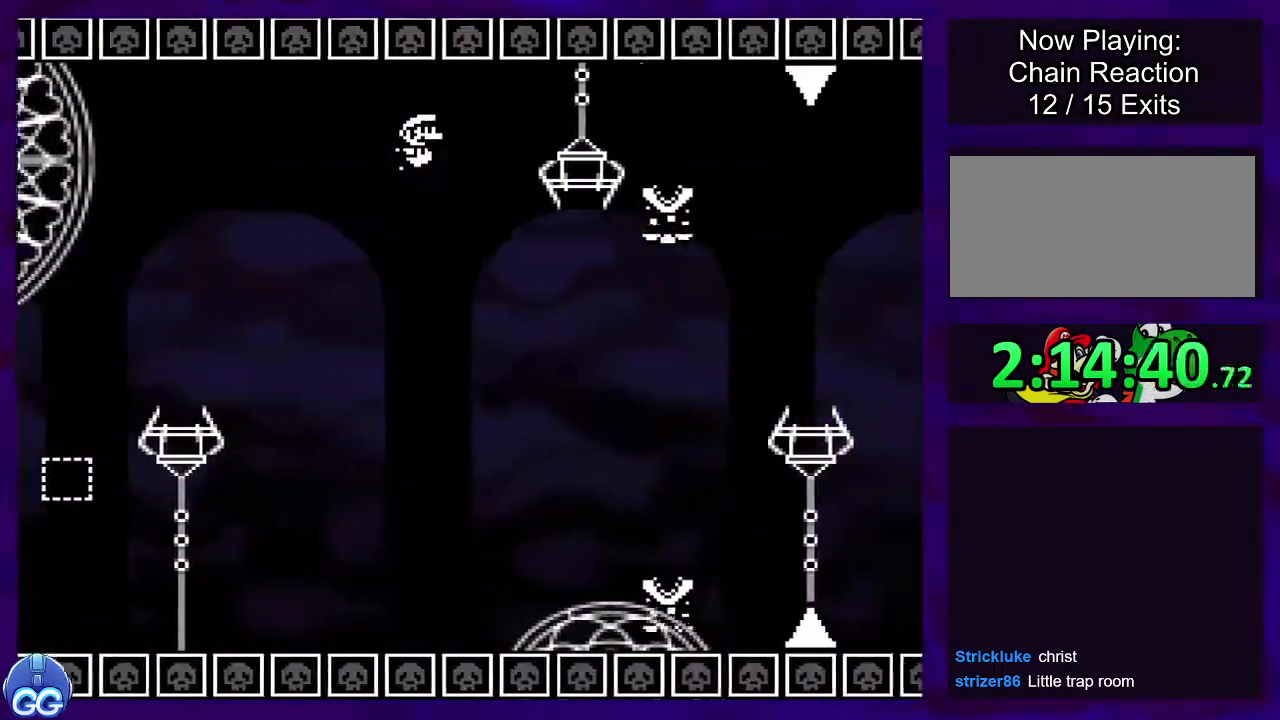
{"buttons": ["A", "X", "DPAD_RIGHT"], "events": [[100, "DPAD_RIGHT", "up"], [200, "A", "down"], [267, "DPAD_LEFT", "down"], [367, "DPAD_UP", "down"], [384, "DPAD_LEFT", "up"], [384, "DPAD_UP", "up"], [400, "DPAD_RIGHT", "down"]]}
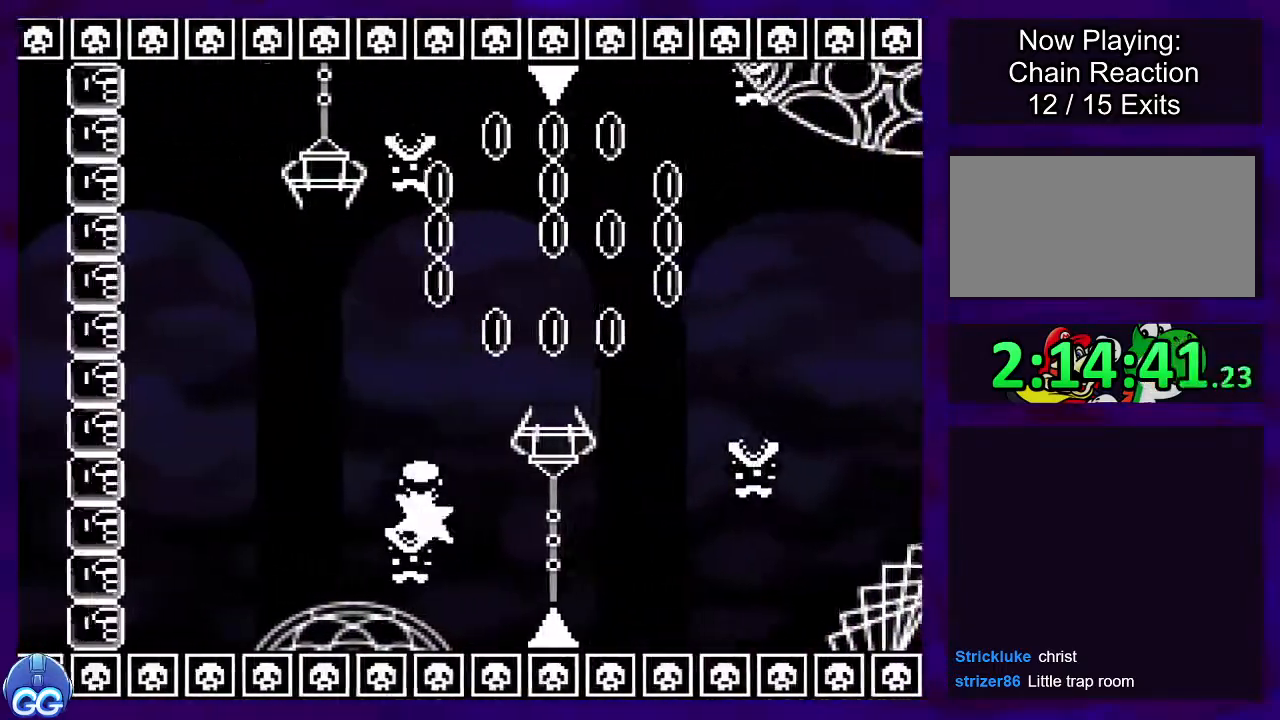
{"buttons": ["A", "X"], "events": [[333, "DPAD_UP", "down"], [467, "DPAD_UP", "up"], [483, "DPAD_RIGHT", "up"]]}
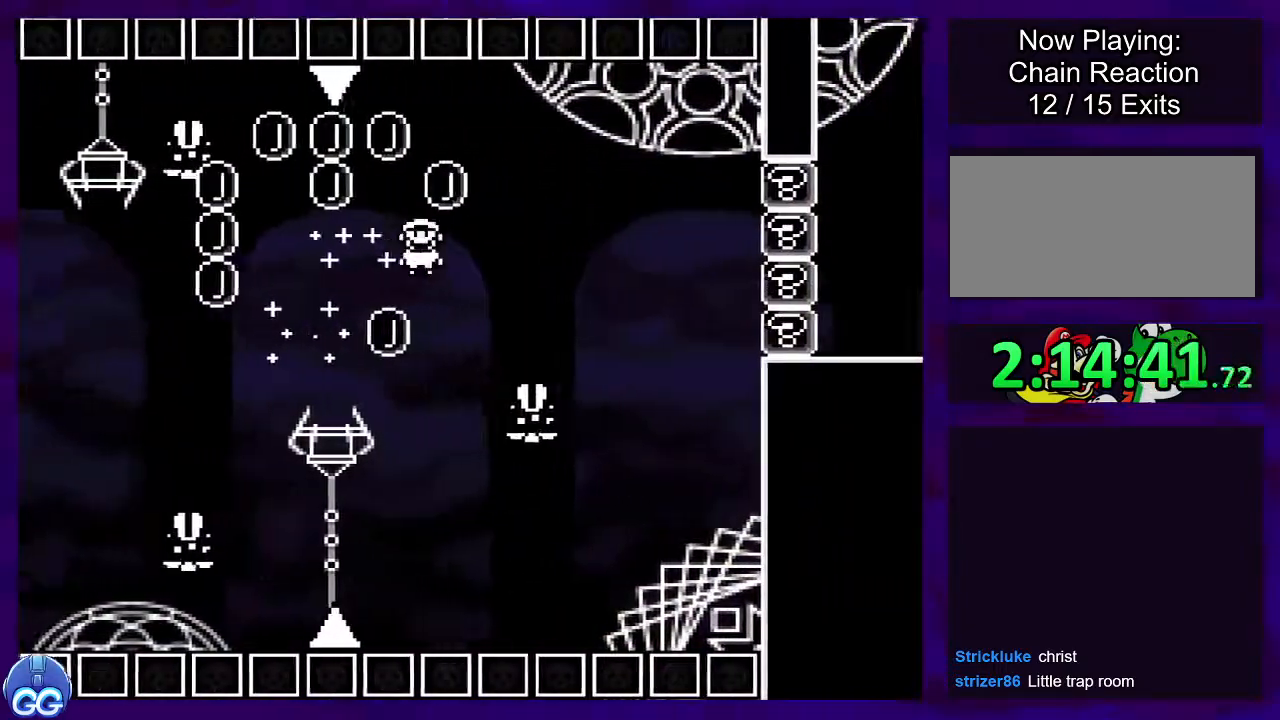
{"buttons": ["X"], "events": [[134, "DPAD_LEFT", "down"], [167, "A", "up"], [317, "DPAD_LEFT", "up"]]}
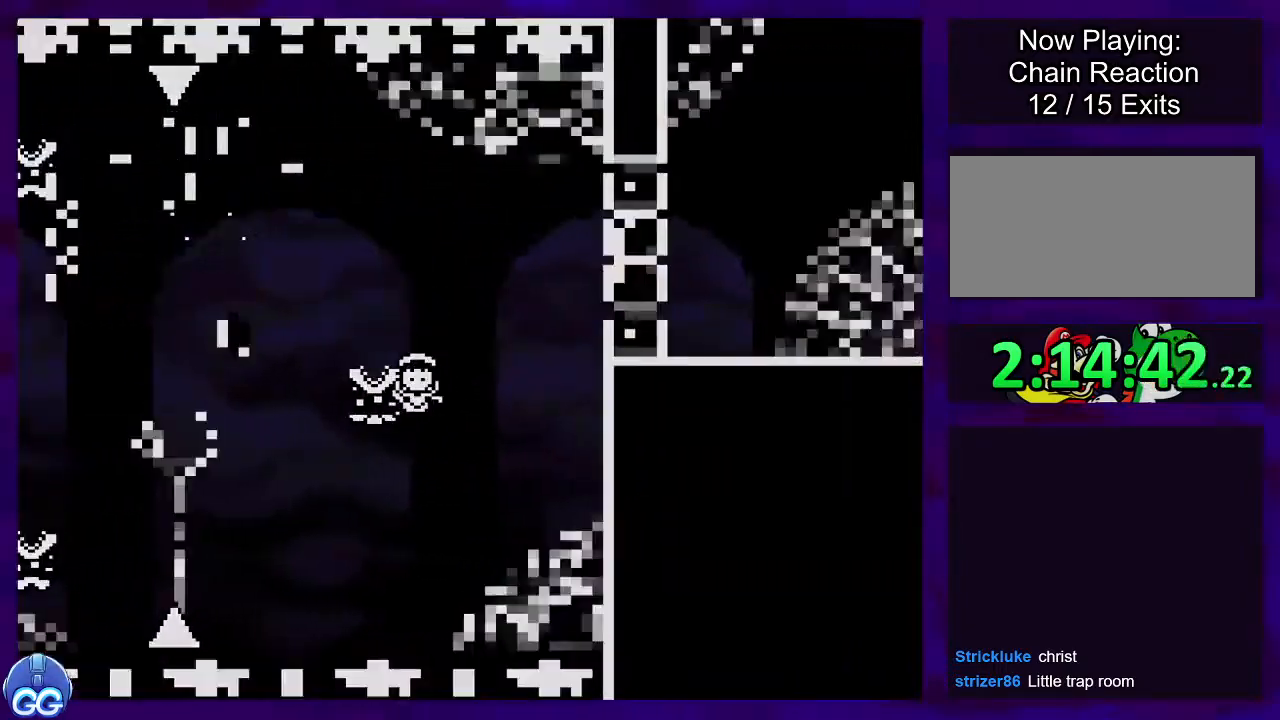
{"buttons": ["X"], "events": [[133, "A", "down"], [267, "A", "up"]]}
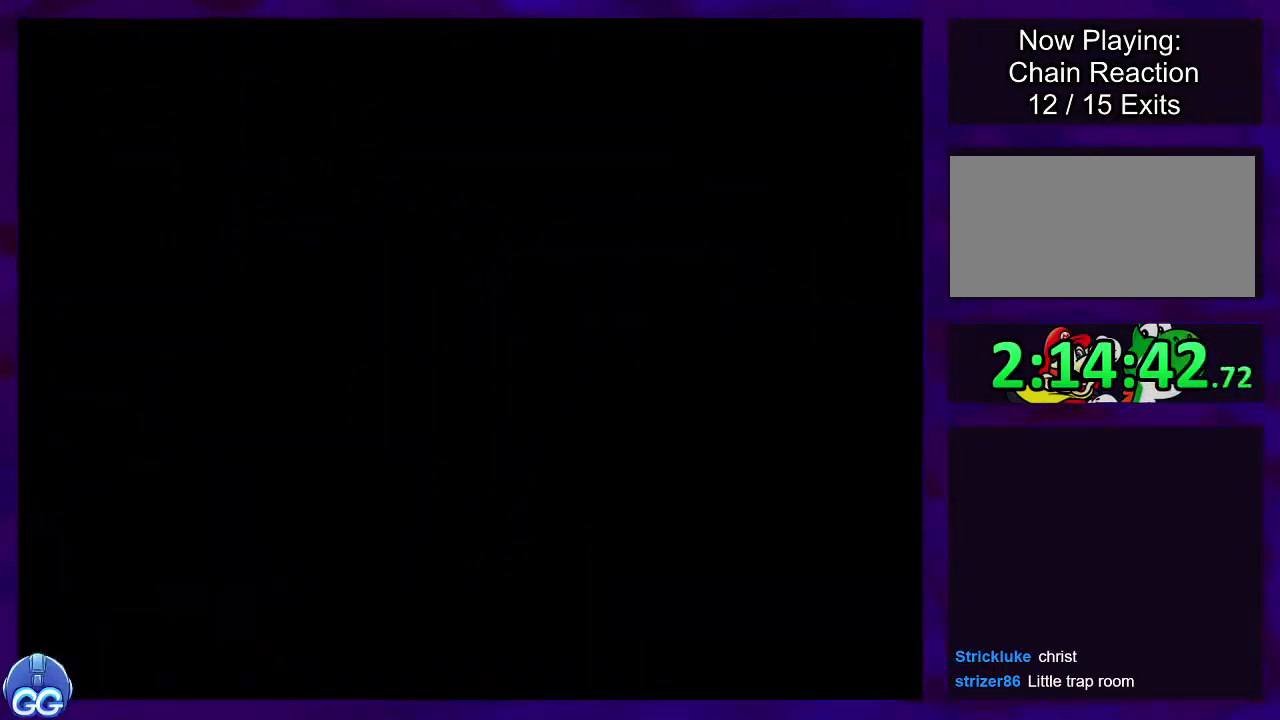
{"buttons": ["X"], "events": [[50, "X", "up"], [350, "X", "down"]]}
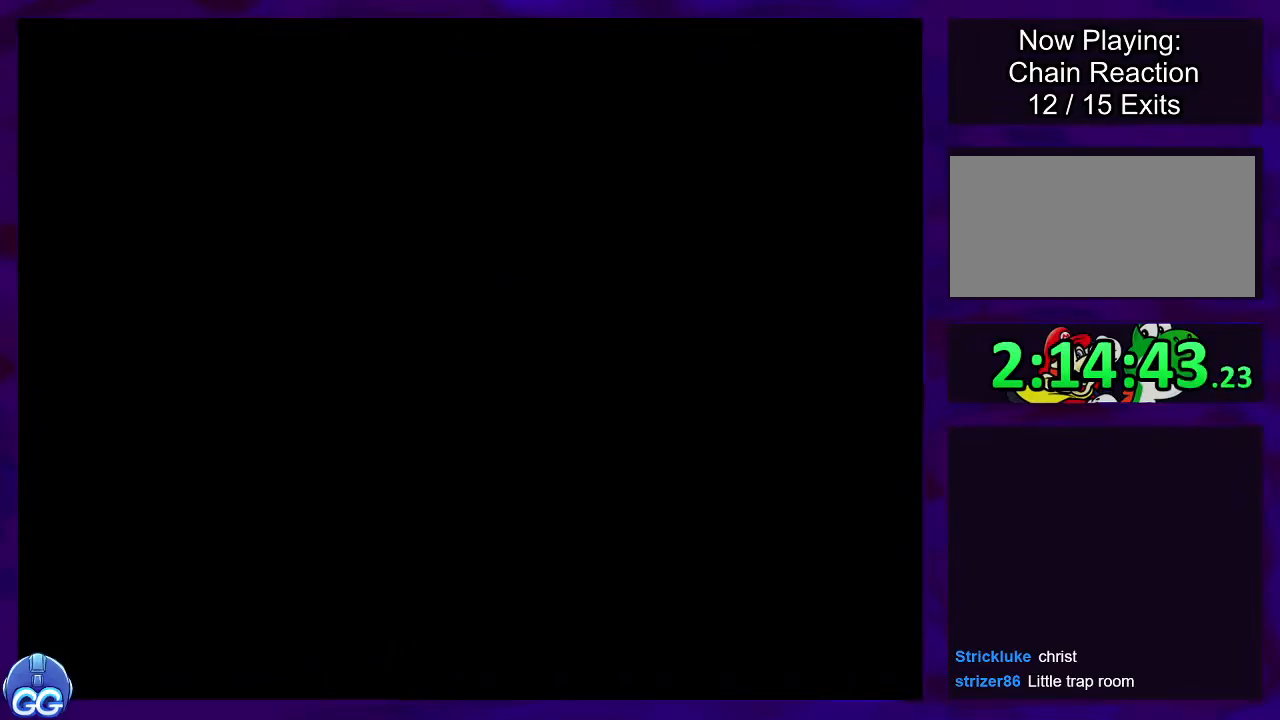
{"buttons": ["X"], "events": []}
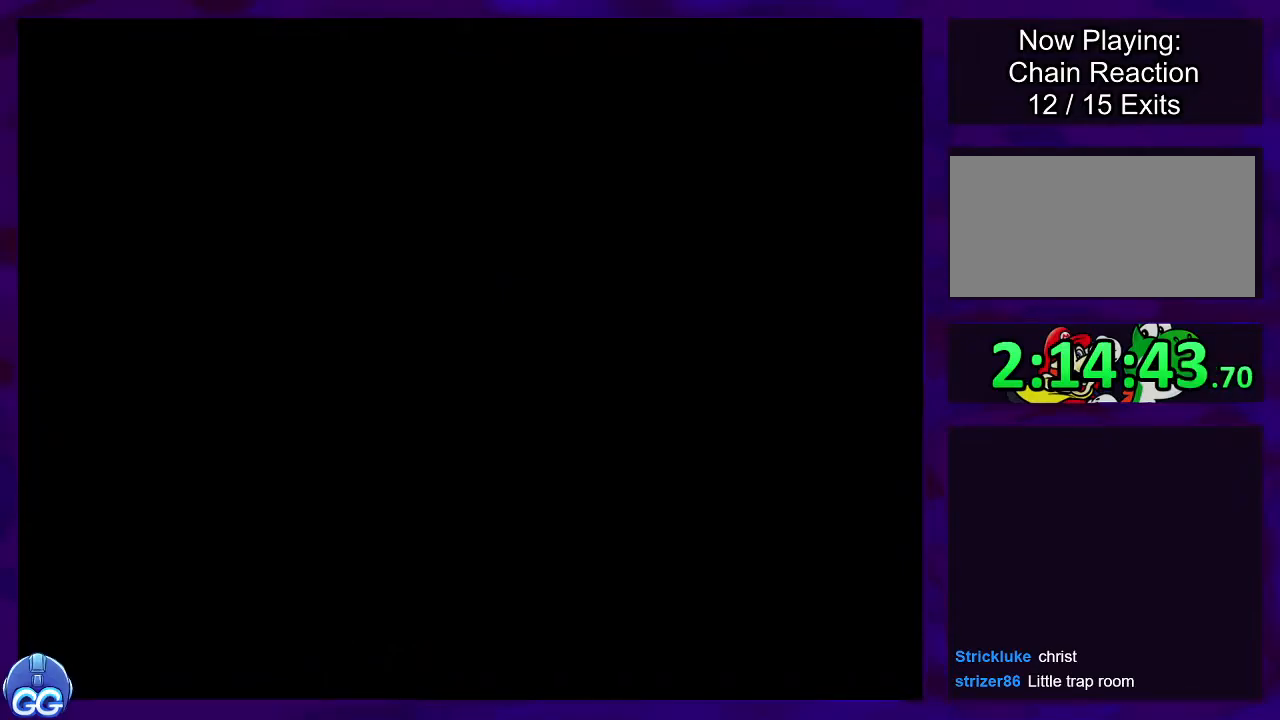
{"buttons": ["X", "DPAD_RIGHT"], "events": [[434, "DPAD_RIGHT", "down"]]}
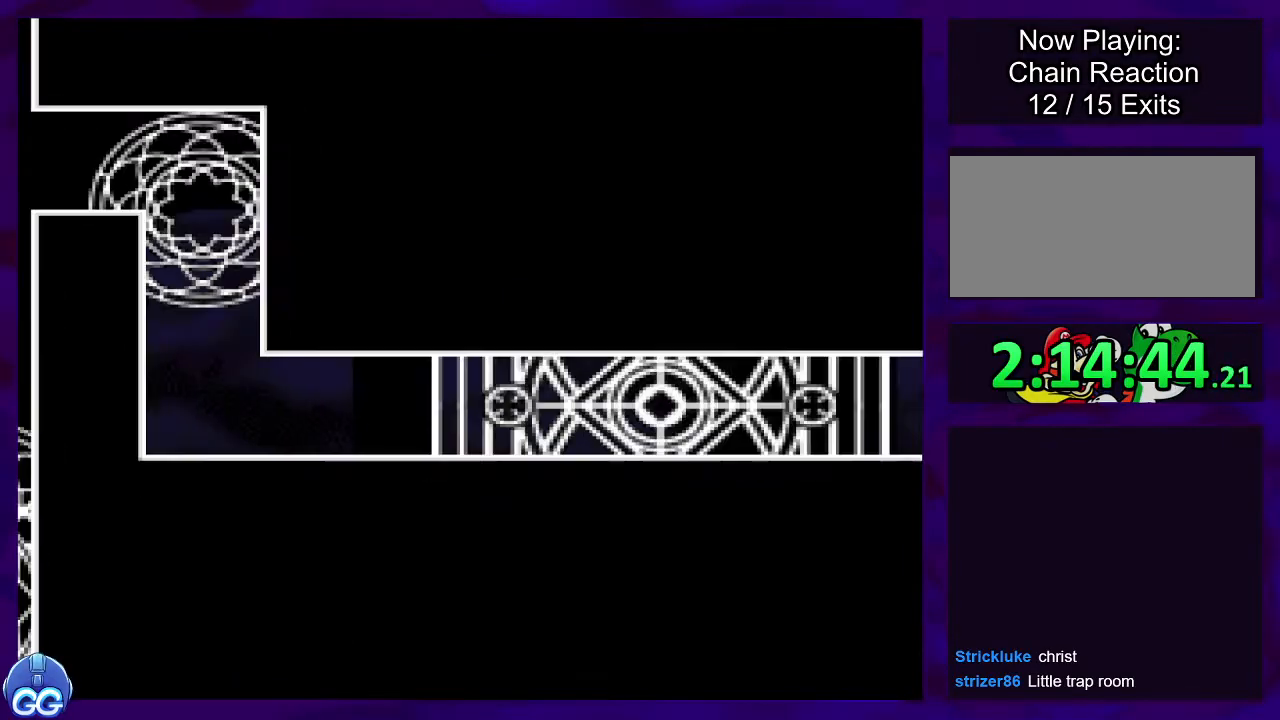
{"buttons": ["X", "DPAD_RIGHT"], "events": []}
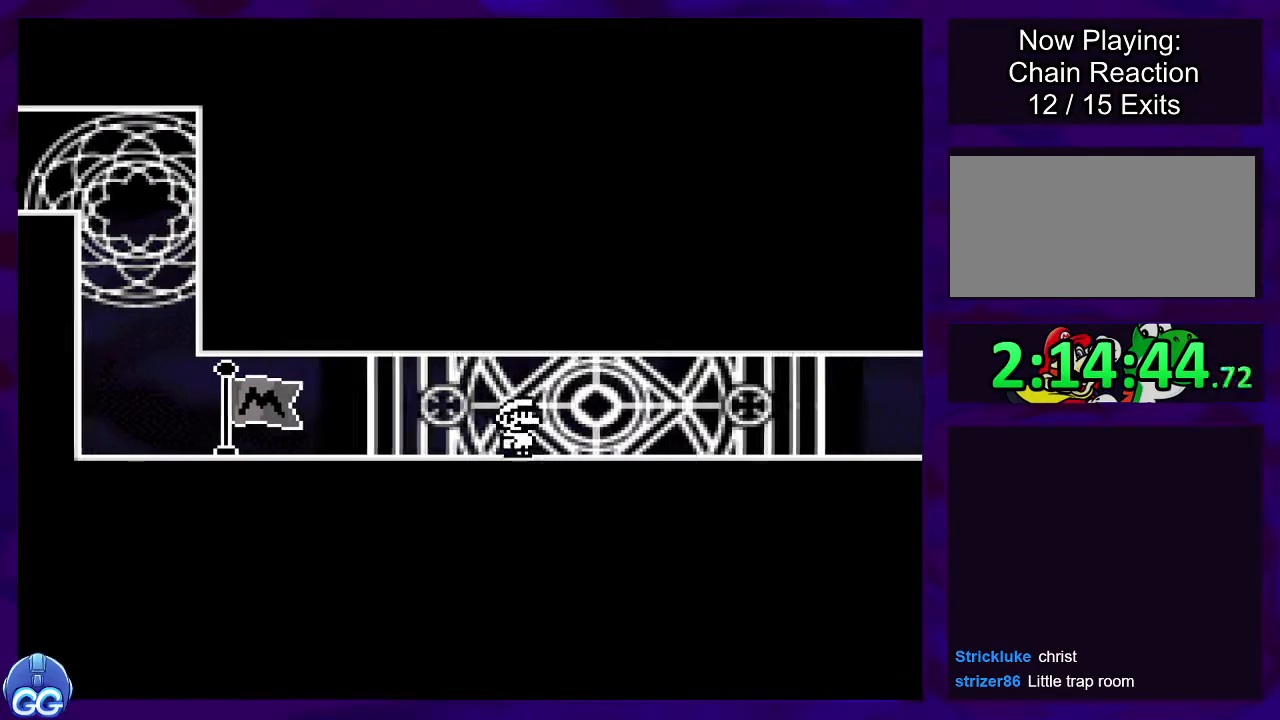
{"buttons": ["X", "DPAD_RIGHT"], "events": []}
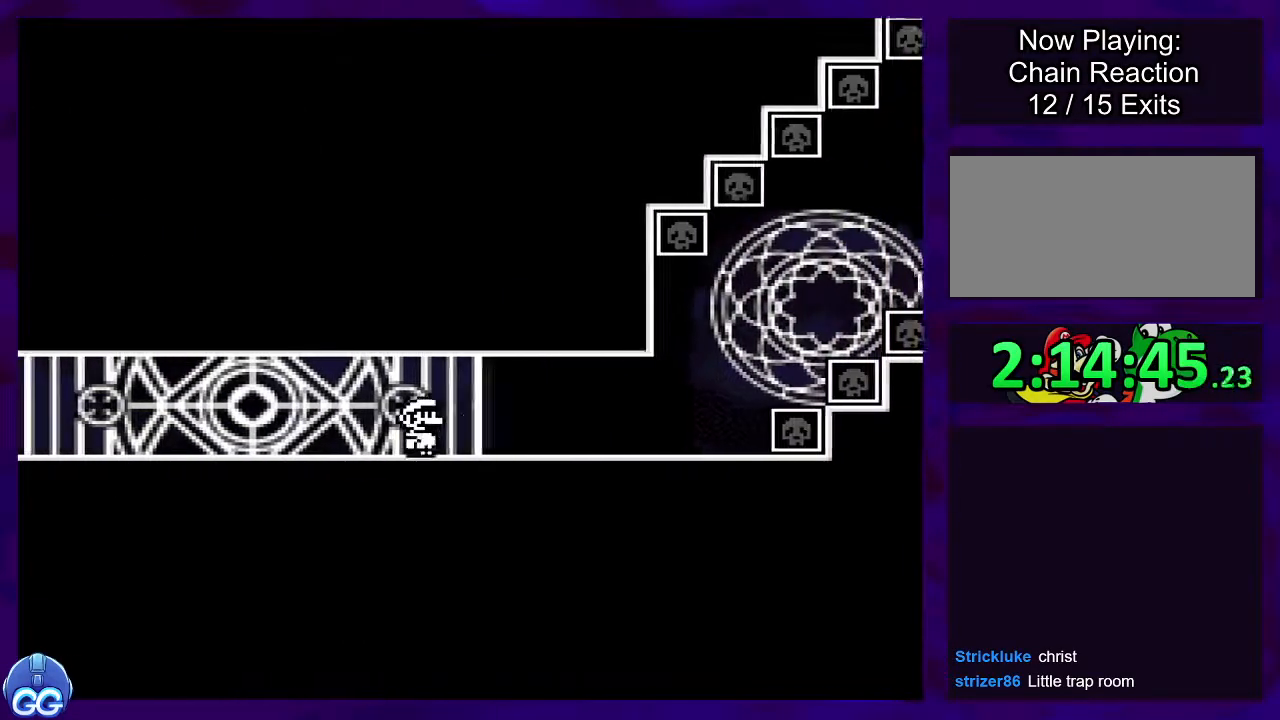
{"buttons": ["B", "X", "DPAD_RIGHT"], "events": [[500, "B", "down"]]}
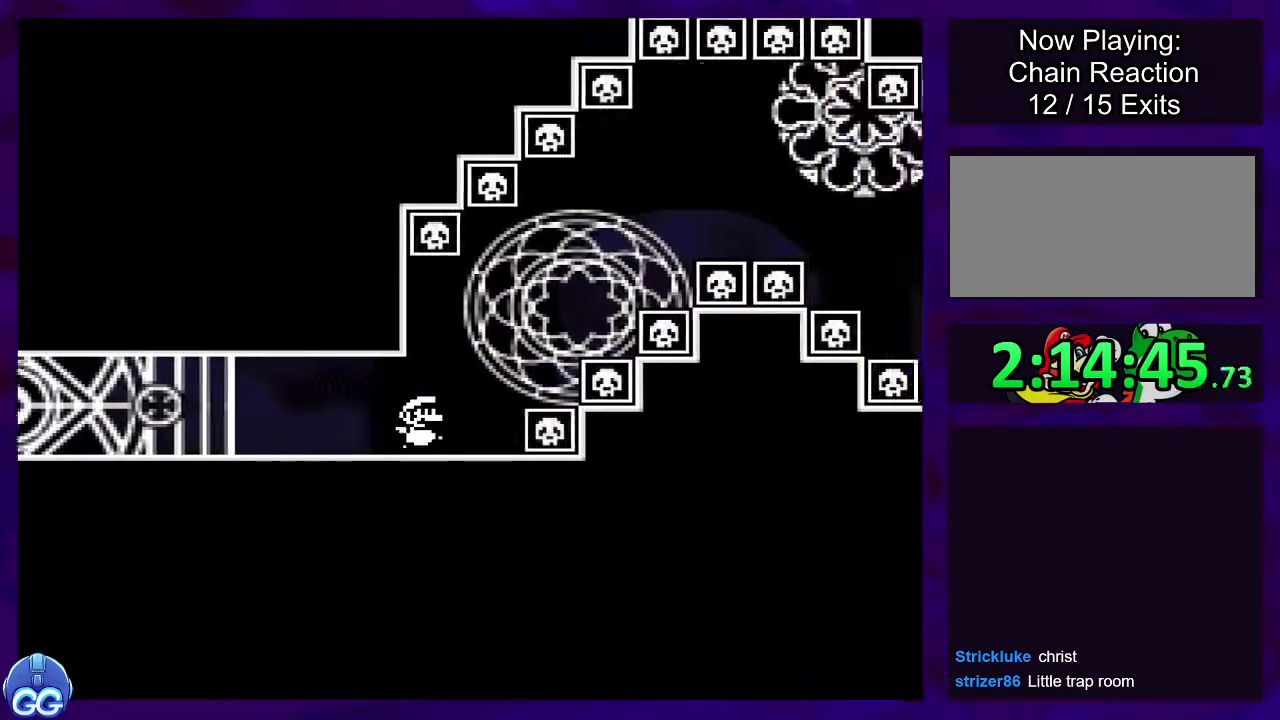
{"buttons": ["B", "X", "DPAD_RIGHT"], "events": []}
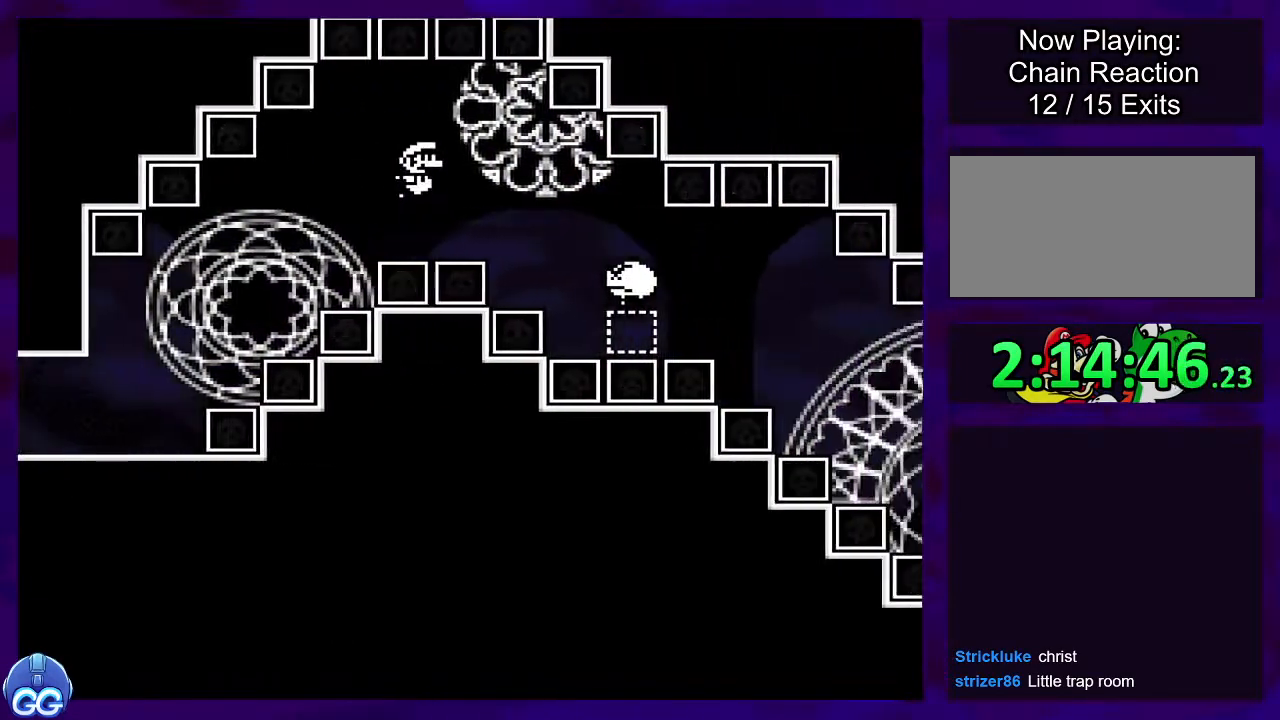
{"buttons": ["A", "X", "DPAD_RIGHT"], "events": [[83, "B", "up"], [150, "A", "down"]]}
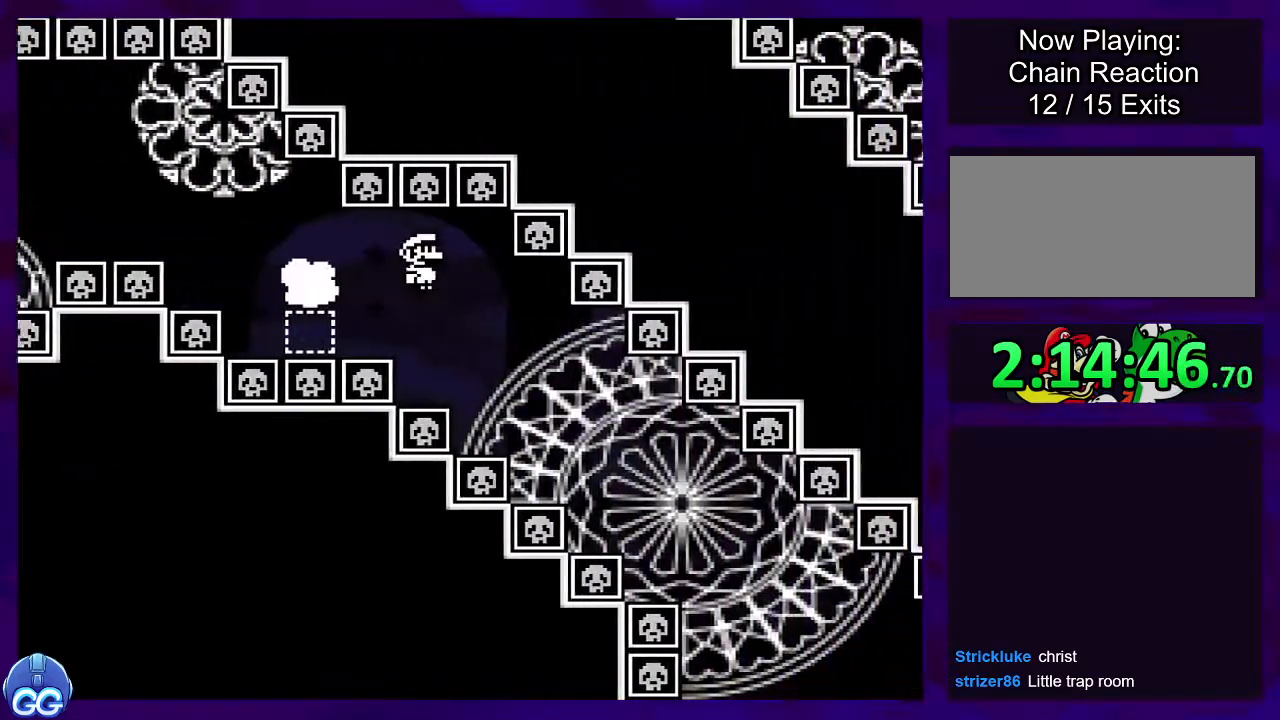
{"buttons": ["A", "X", "DPAD_RIGHT"], "events": []}
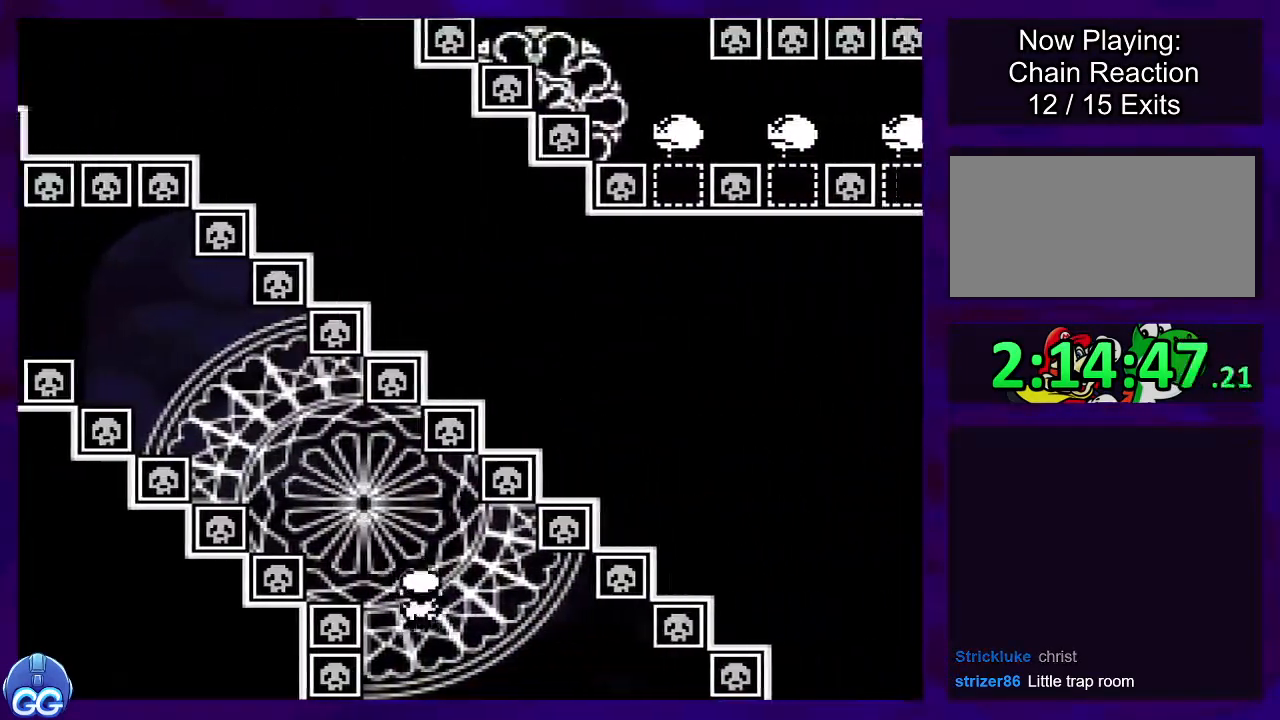
{"buttons": ["A", "X", "DPAD_RIGHT"], "events": []}
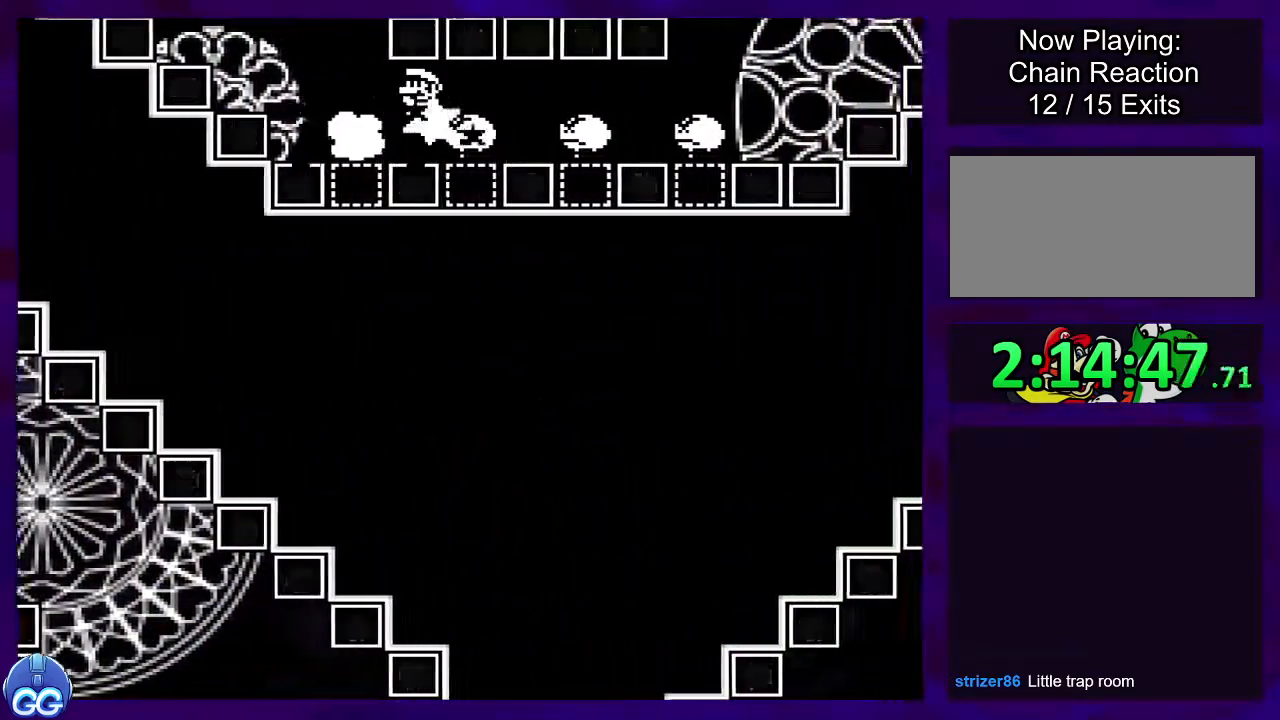
{"buttons": ["B", "X", "DPAD_RIGHT"], "events": [[334, "A", "up"], [334, "B", "down"]]}